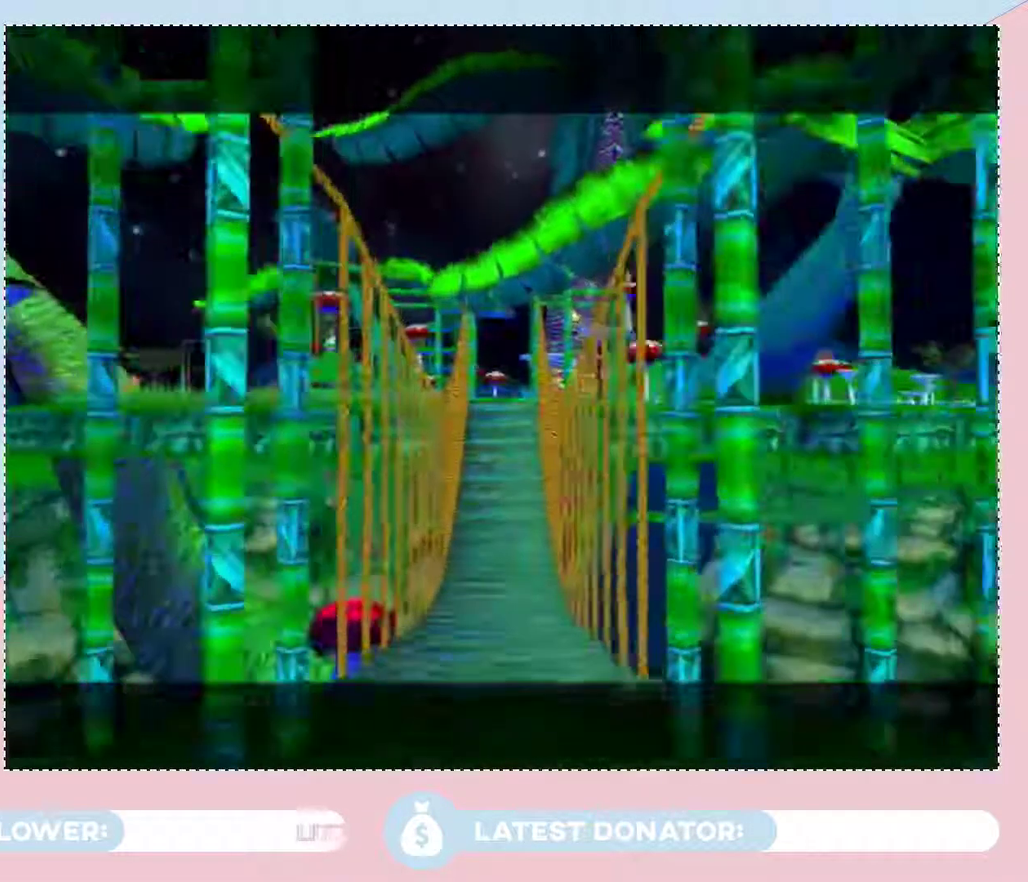
Gameplay with a controller (Nintendo layout); each line is a JSON object with the inputs held at the frame after it. "events" lists button and stick changes between this image and that frame as [ms after this image, input, new state], when the widget could be followed in between. Not read: L3 R2 R3.
{"buttons": ["A"], "left_stick": "center", "right_stick": "center", "events": [[17, "A", "down"], [67, "A", "up"], [133, "A", "down"], [233, "A", "up"], [317, "A", "down"], [417, "A", "up"], [500, "A", "down"]]}
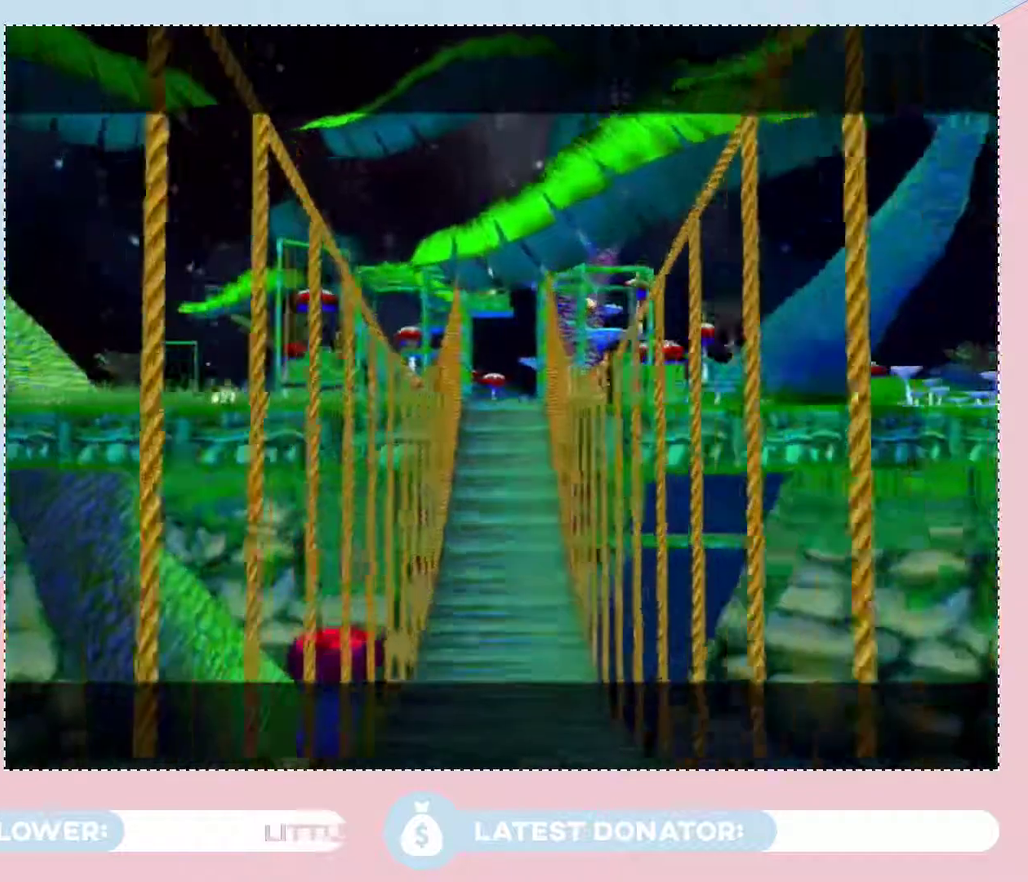
{"buttons": [], "left_stick": "center", "right_stick": "center", "events": [[67, "A", "up"], [167, "A", "down"], [250, "A", "up"], [317, "A", "down"], [417, "A", "up"]]}
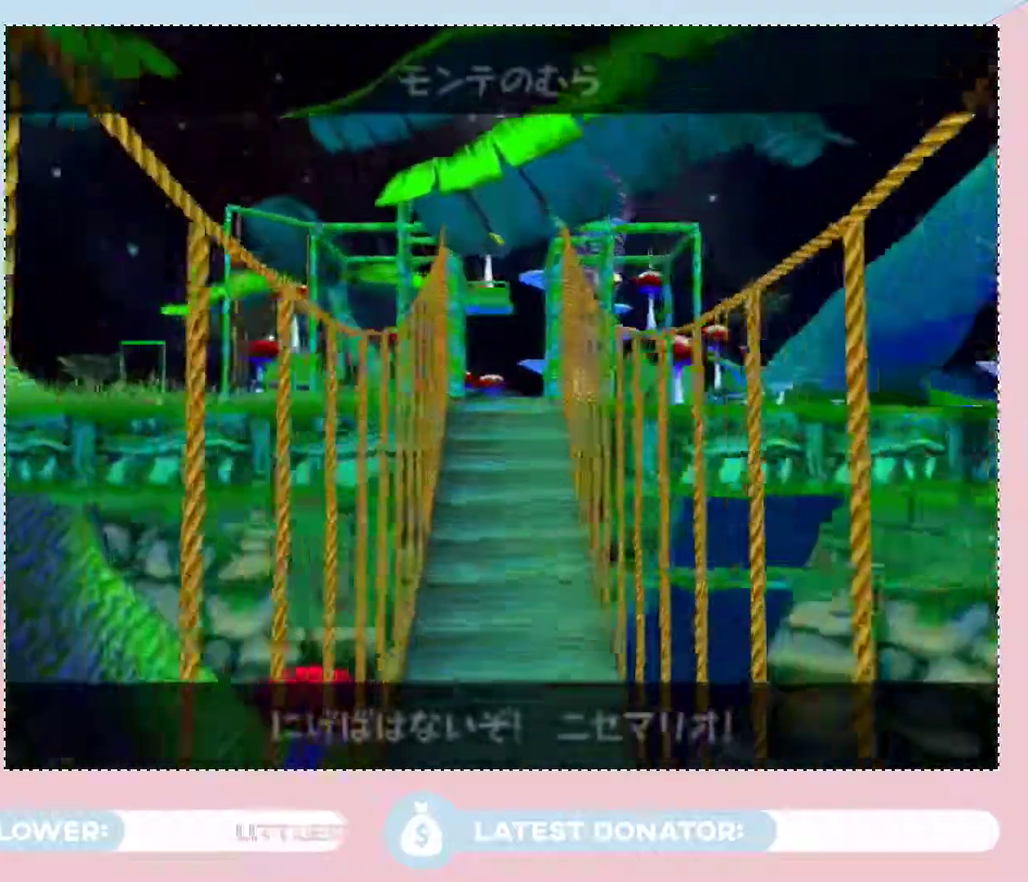
{"buttons": [], "left_stick": "center", "right_stick": "center", "events": [[17, "A", "down"], [67, "A", "up"], [167, "A", "down"], [233, "A", "up"], [450, "A", "down"], [500, "A", "up"]]}
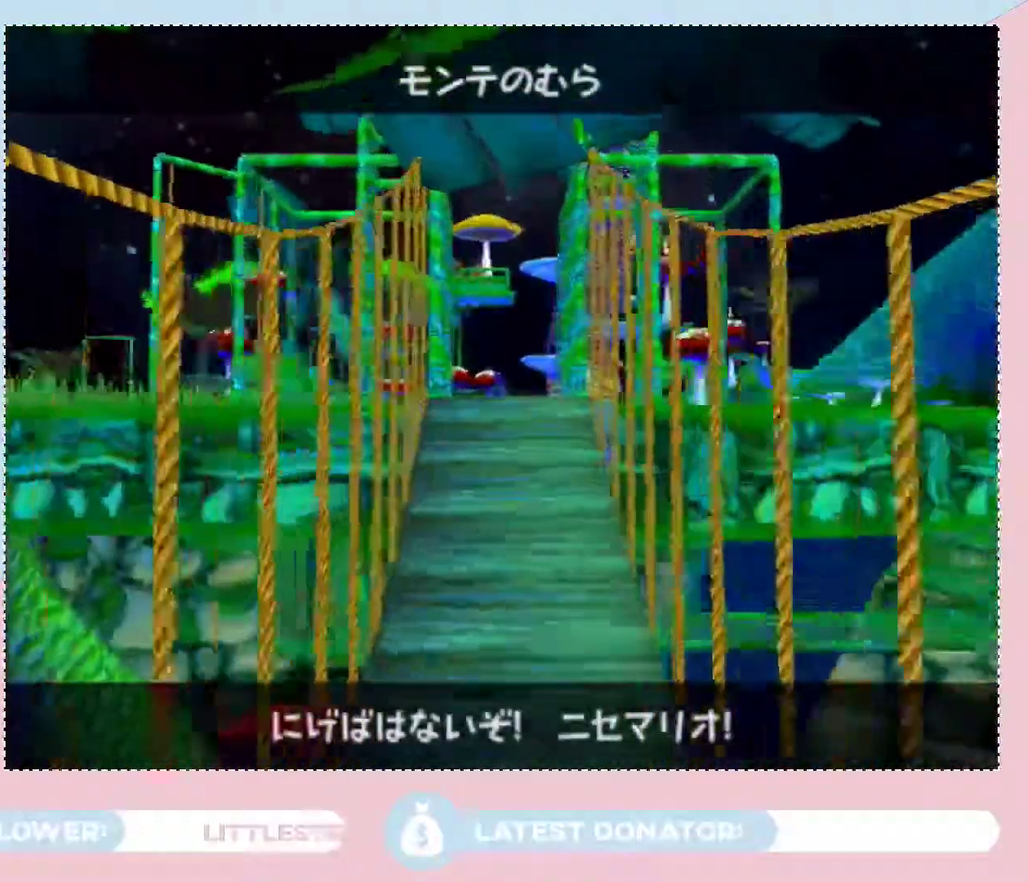
{"buttons": [], "left_stick": "center", "right_stick": "center", "events": [[350, "A", "down"], [450, "A", "up"]]}
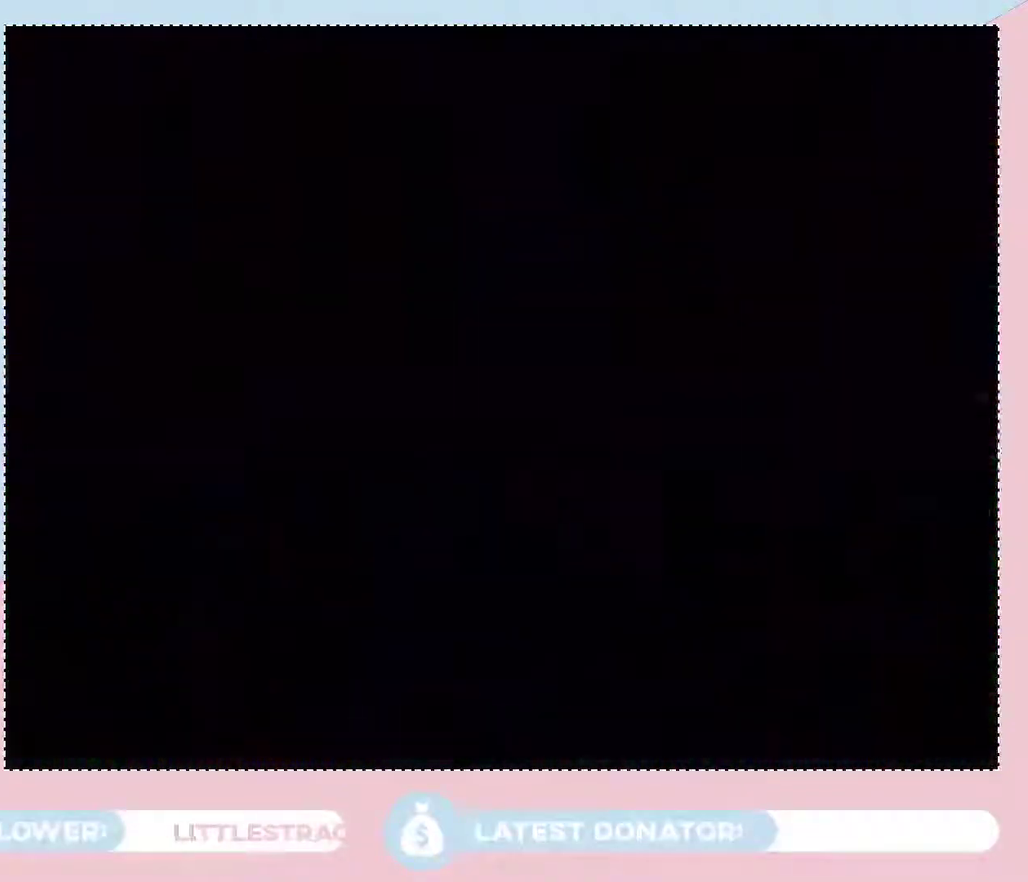
{"buttons": [], "left_stick": "up", "right_stick": "center", "events": [[350, "left_stick", "up"]]}
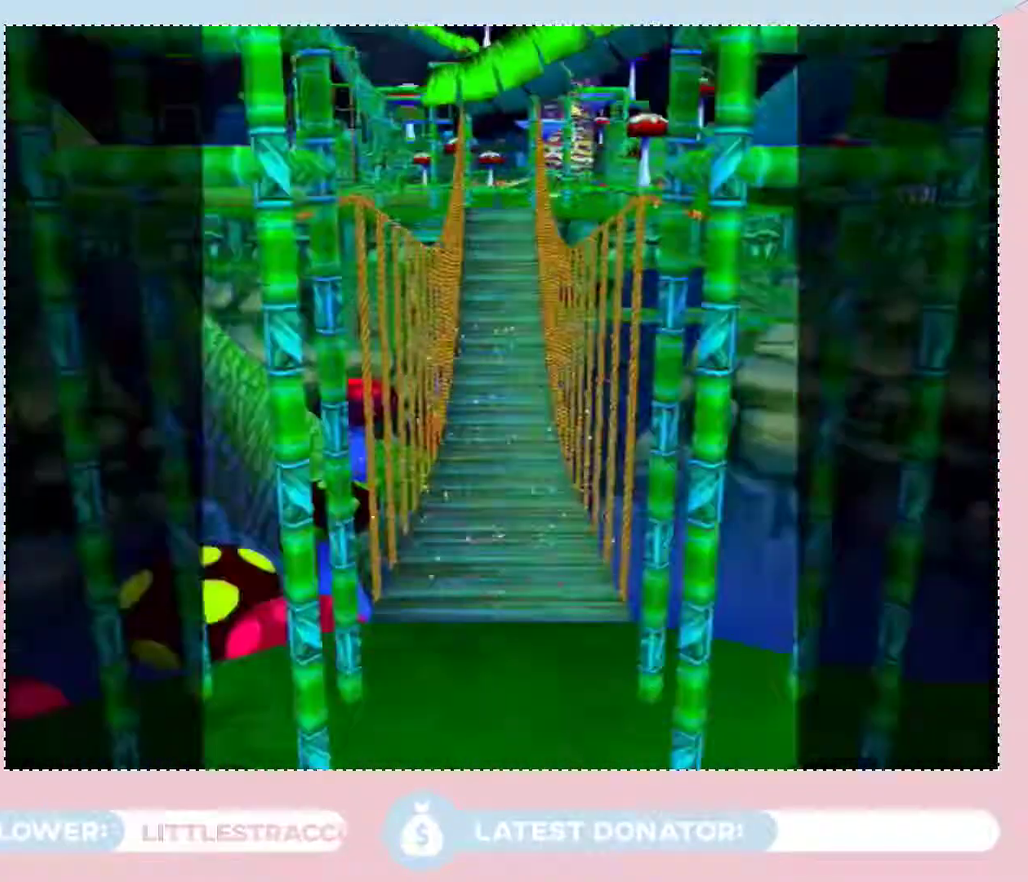
{"buttons": [], "left_stick": "center", "right_stick": "center", "events": [[267, "left_stick", "center"]]}
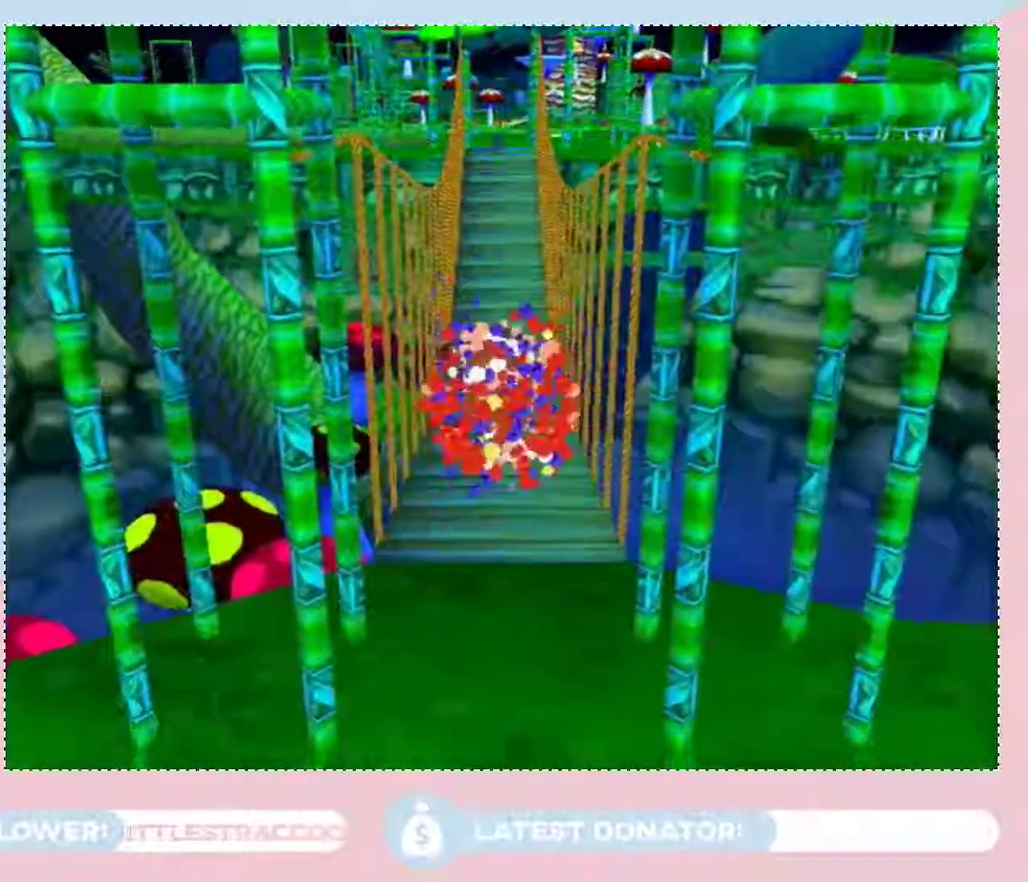
{"buttons": [], "left_stick": "up", "right_stick": "center", "events": [[17, "left_stick", "up"]]}
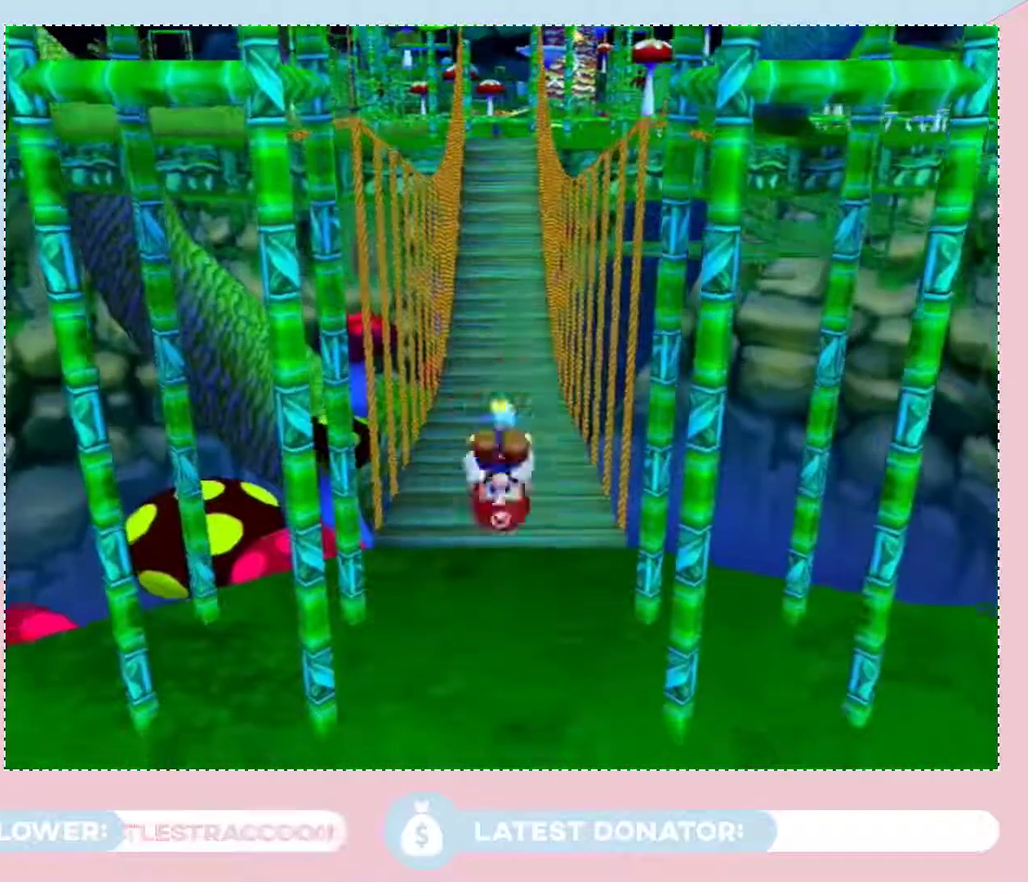
{"buttons": [], "left_stick": "up", "right_stick": "center", "events": []}
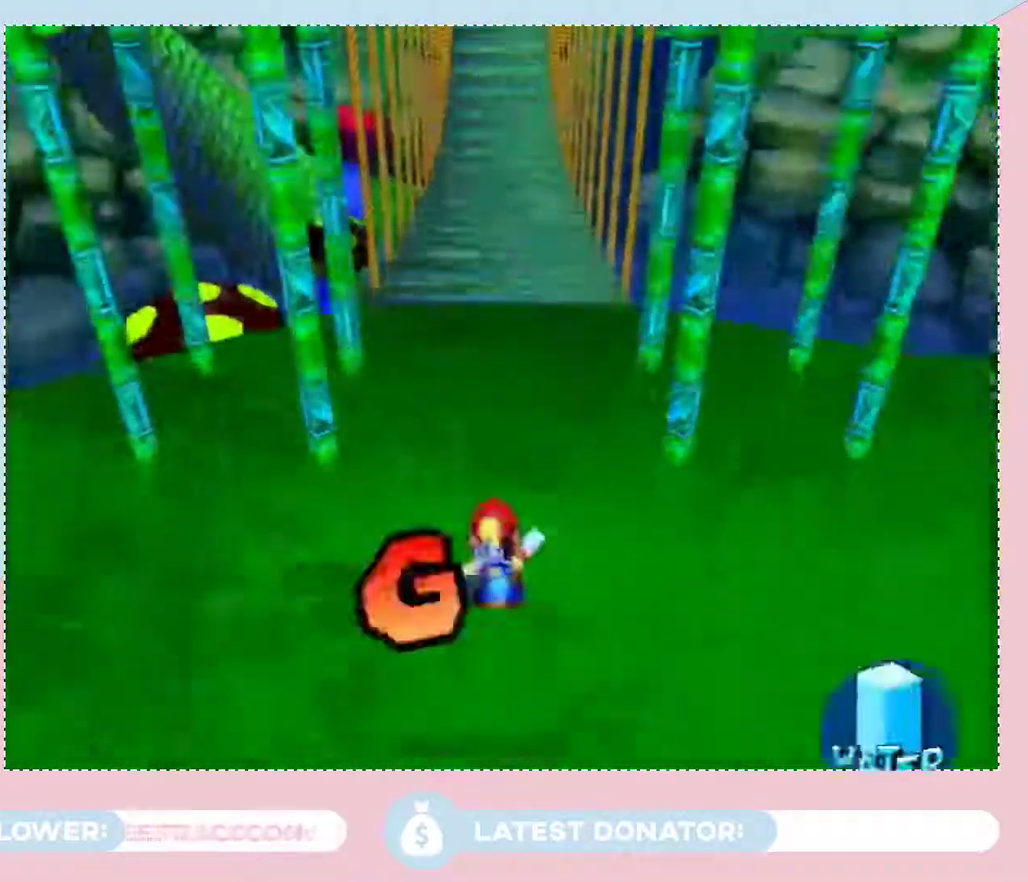
{"buttons": [], "left_stick": "up", "right_stick": "center", "events": []}
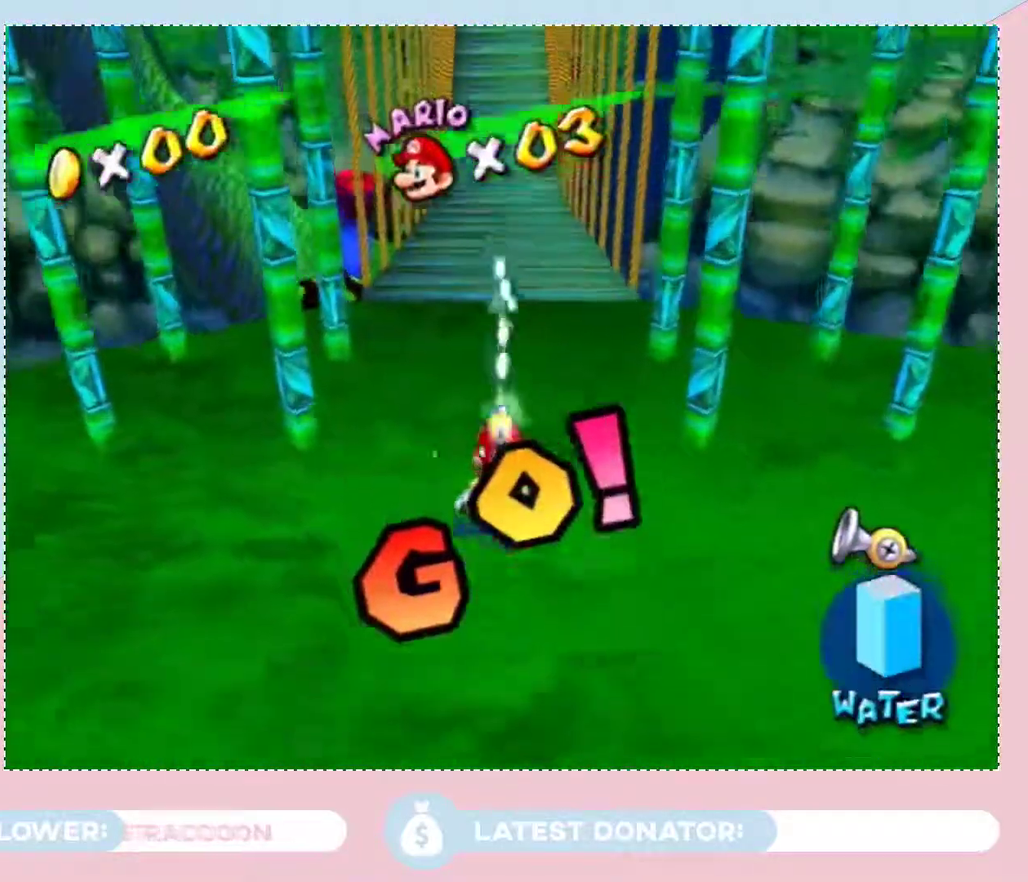
{"buttons": [], "left_stick": "up", "right_stick": "center", "events": []}
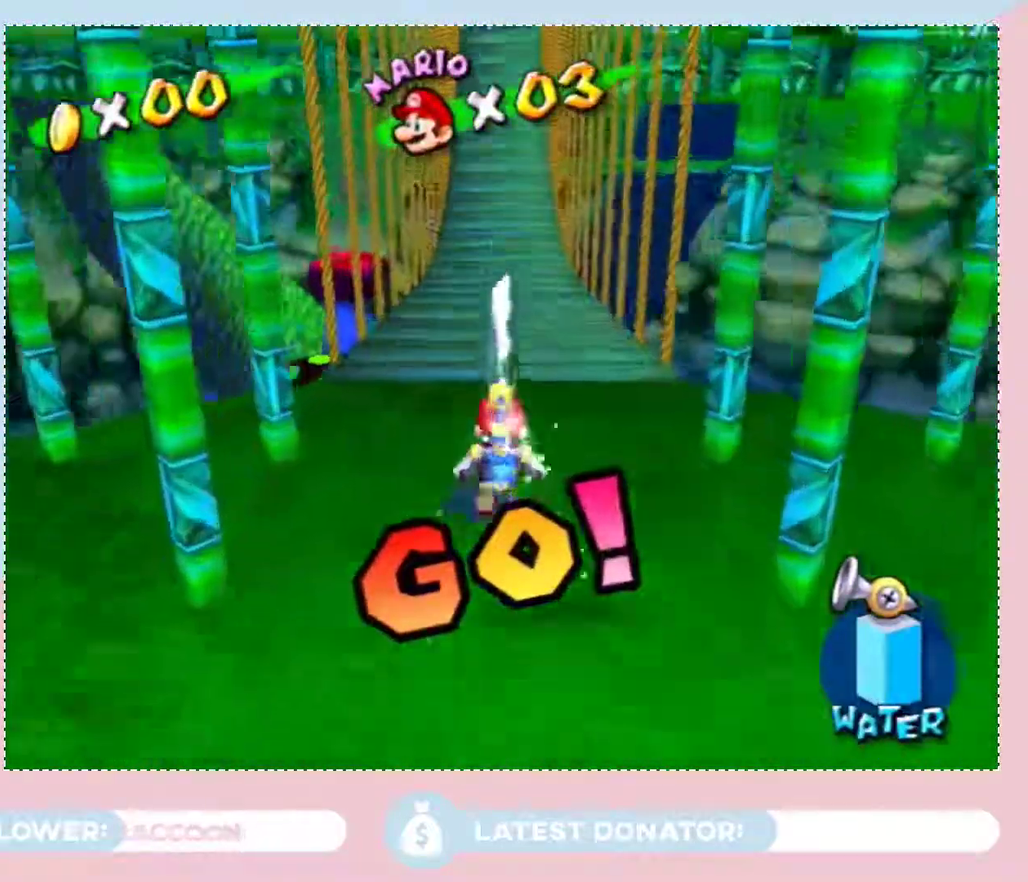
{"buttons": [], "left_stick": "up", "right_stick": "center", "events": [[167, "B", "down"], [250, "B", "up"]]}
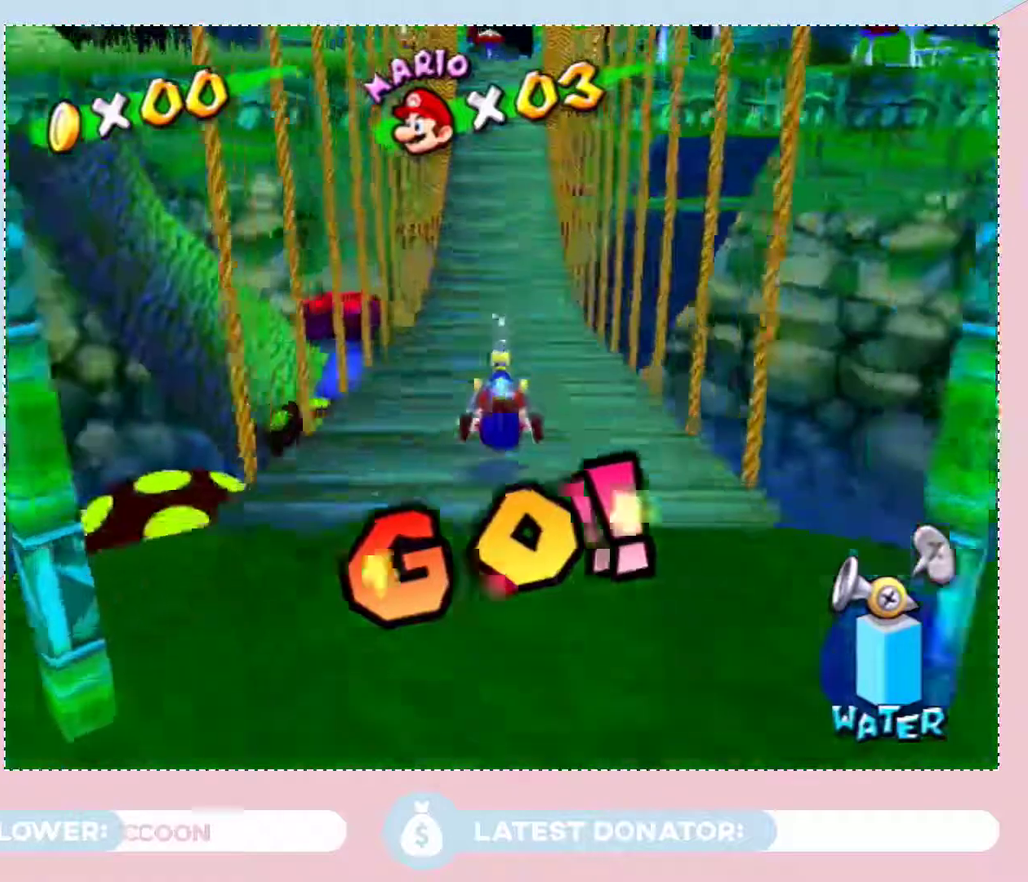
{"buttons": [], "left_stick": "up", "right_stick": "center", "events": [[167, "A", "down"], [167, "B", "down"], [317, "A", "up"], [317, "B", "up"]]}
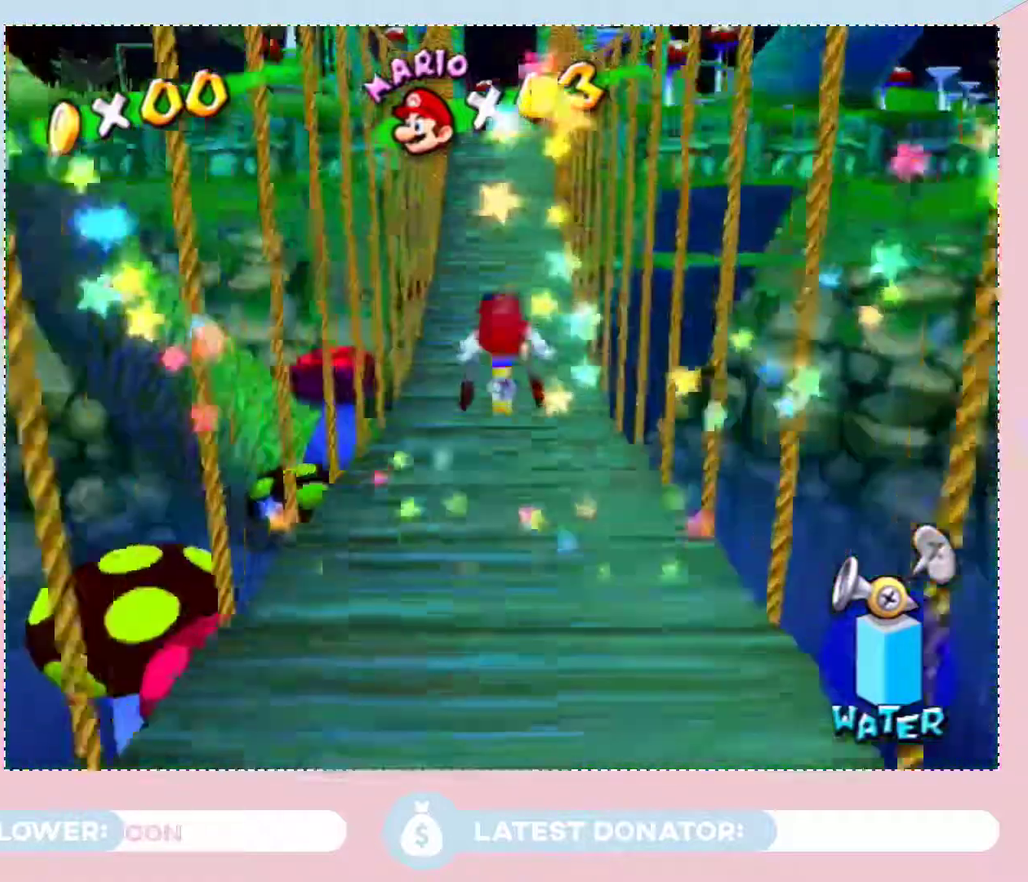
{"buttons": ["A", "B"], "left_stick": "up", "right_stick": "center", "events": [[483, "A", "down"], [483, "B", "down"]]}